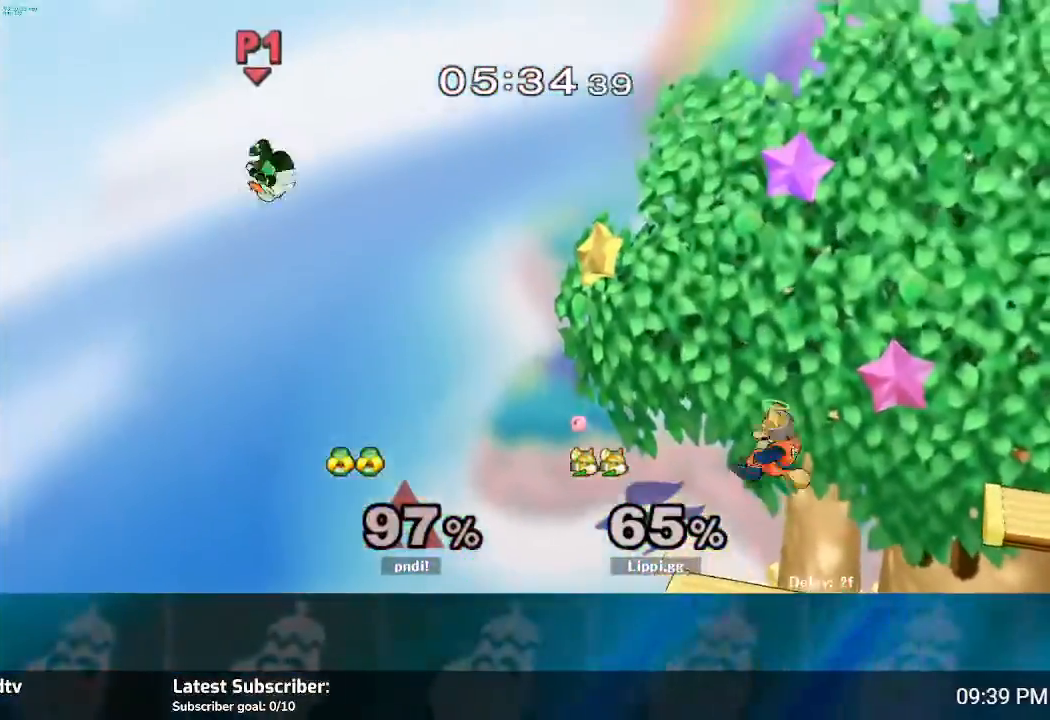
Gameplay with a controller (Nintendo layout); each line is a JSON object with the inputs held at the frame after it. "events" lists button and stick changes between this image and that frame as [ms after this image, input, new state], when the widget could be followed in between. Not read: L3 R3.
{"buttons": [], "left_stick": "center", "right_stick": "center", "events": [[334, "left_stick", "center"]]}
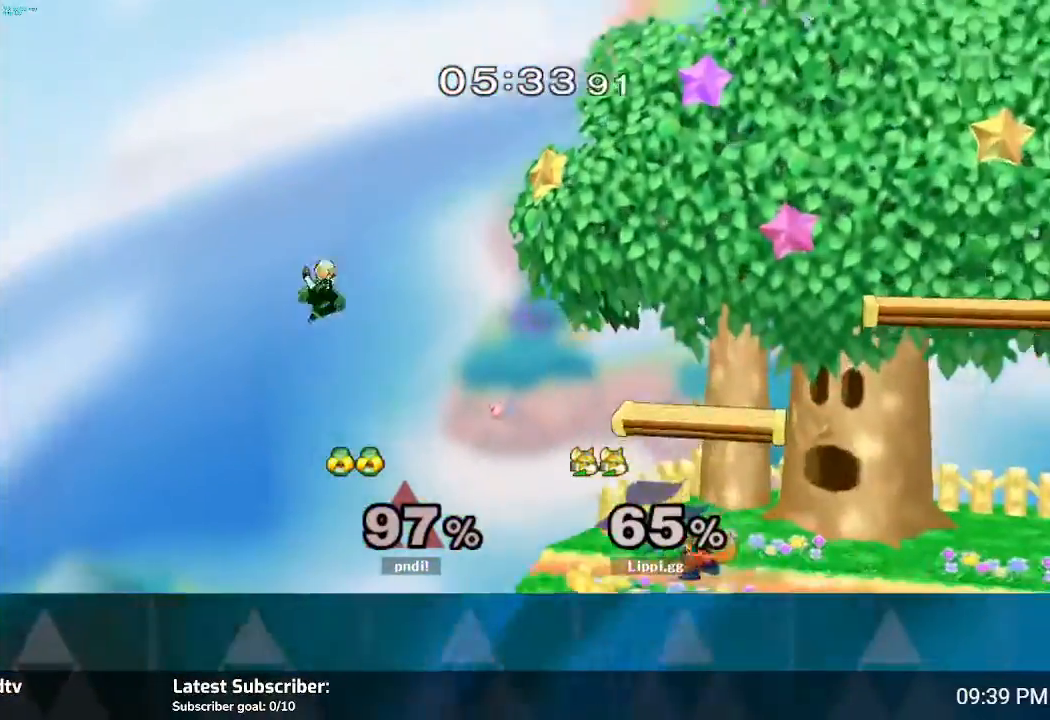
{"buttons": [], "left_stick": "center", "right_stick": "center", "events": [[133, "left_stick", "left"], [233, "Y", "down"], [266, "Y", "up"], [367, "left_stick", "center"], [433, "A", "down"], [500, "A", "up"]]}
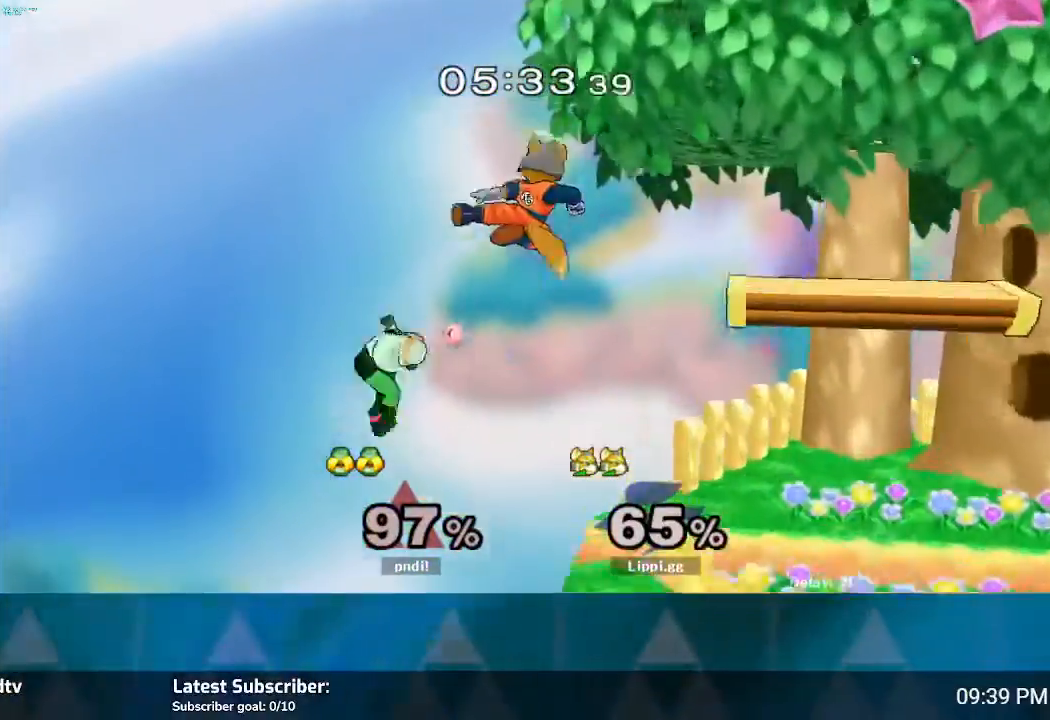
{"buttons": [], "left_stick": "right", "right_stick": "center", "events": [[33, "left_stick", "right"], [67, "A", "down"], [400, "A", "up"]]}
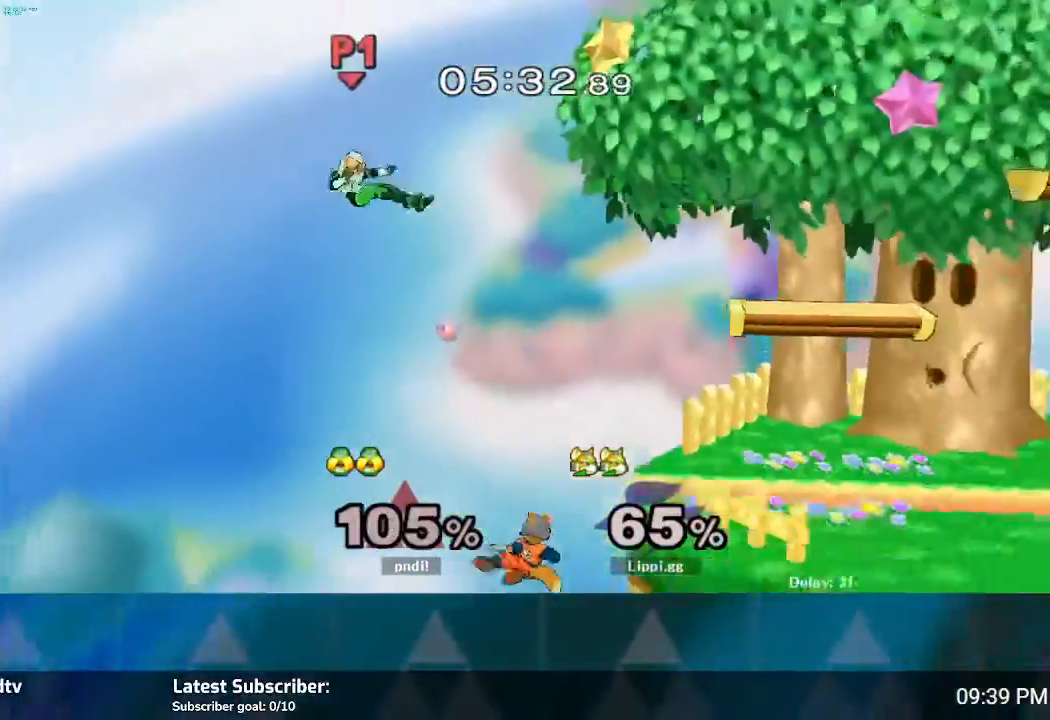
{"buttons": [], "left_stick": "up", "right_stick": "center", "events": [[134, "left_stick", "up"], [201, "B", "down"], [501, "B", "up"]]}
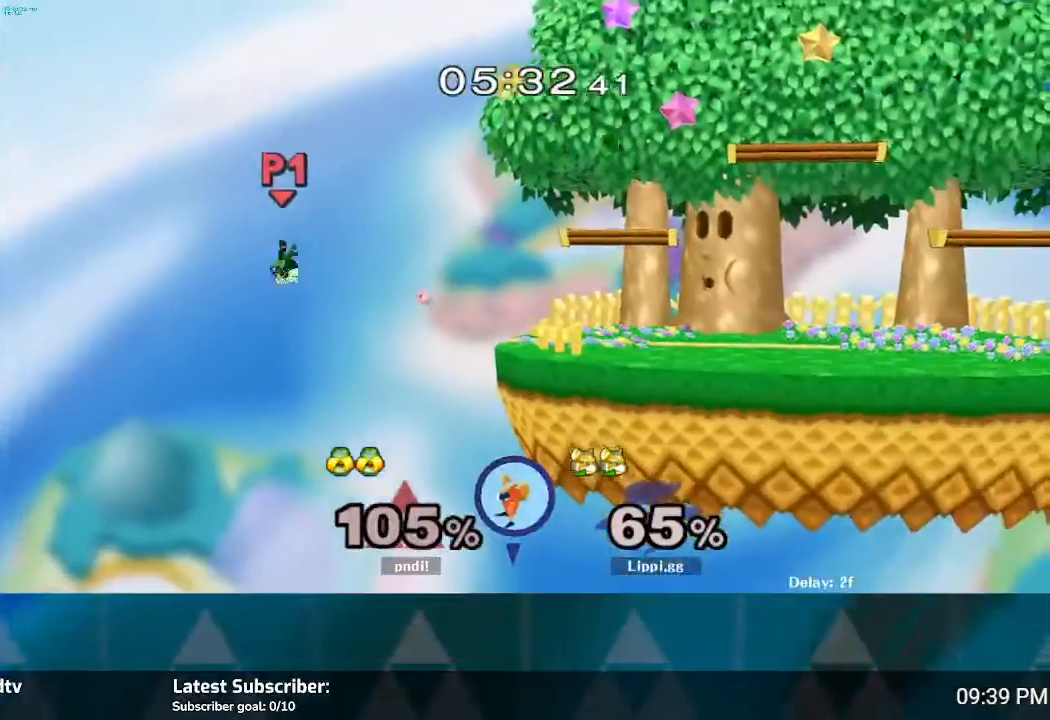
{"buttons": ["B"], "left_stick": "up", "right_stick": "center", "events": [[33, "B", "down"]]}
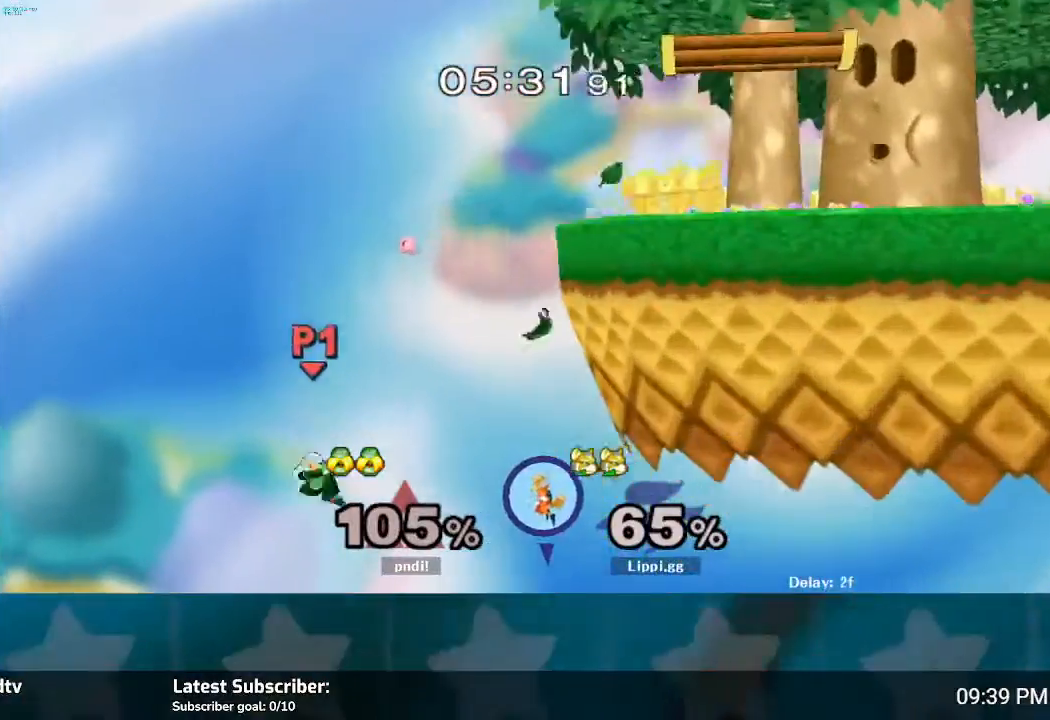
{"buttons": ["B"], "left_stick": "up", "right_stick": "center", "events": []}
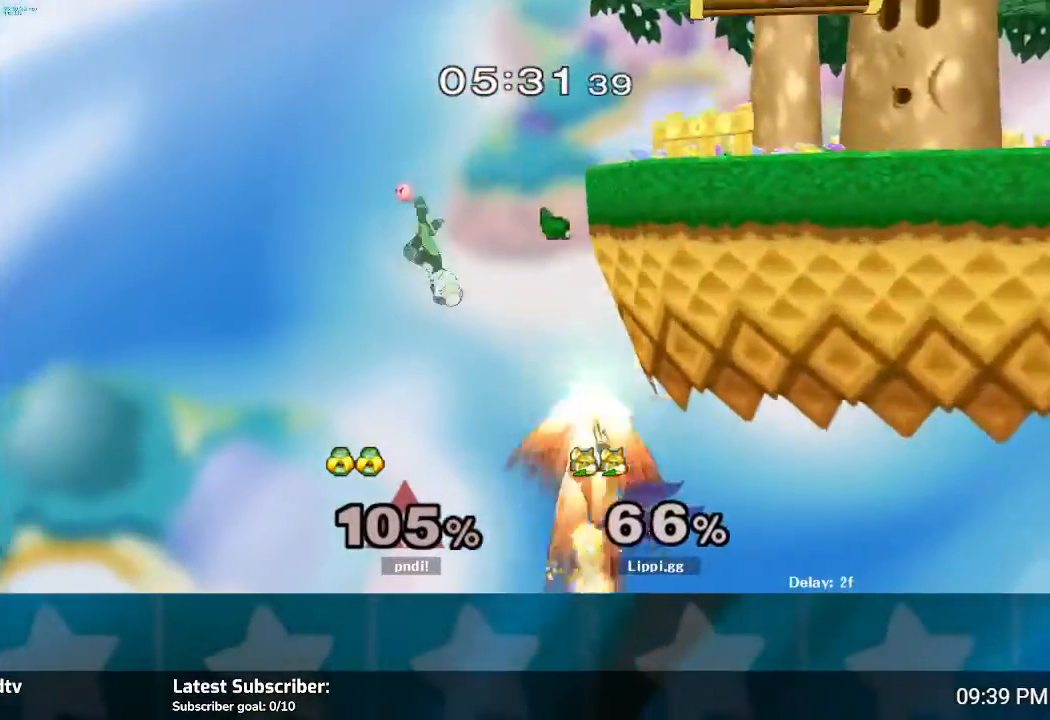
{"buttons": ["B"], "left_stick": "up", "right_stick": "center", "events": []}
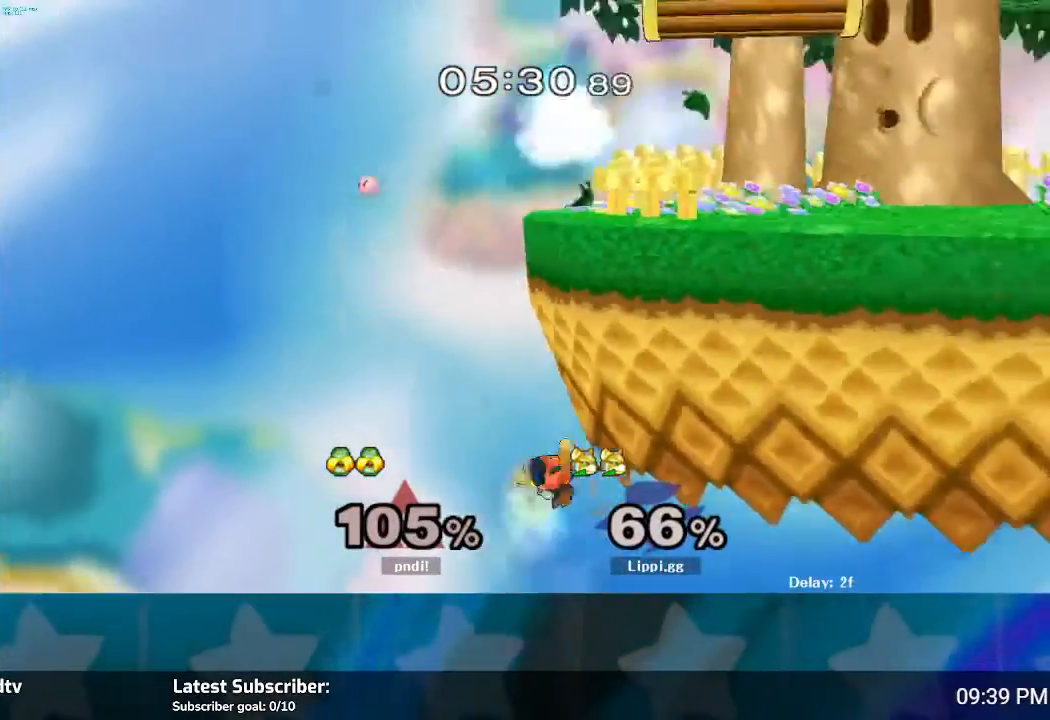
{"buttons": [], "left_stick": "center", "right_stick": "center", "events": [[234, "B", "up"], [301, "left_stick", "center"]]}